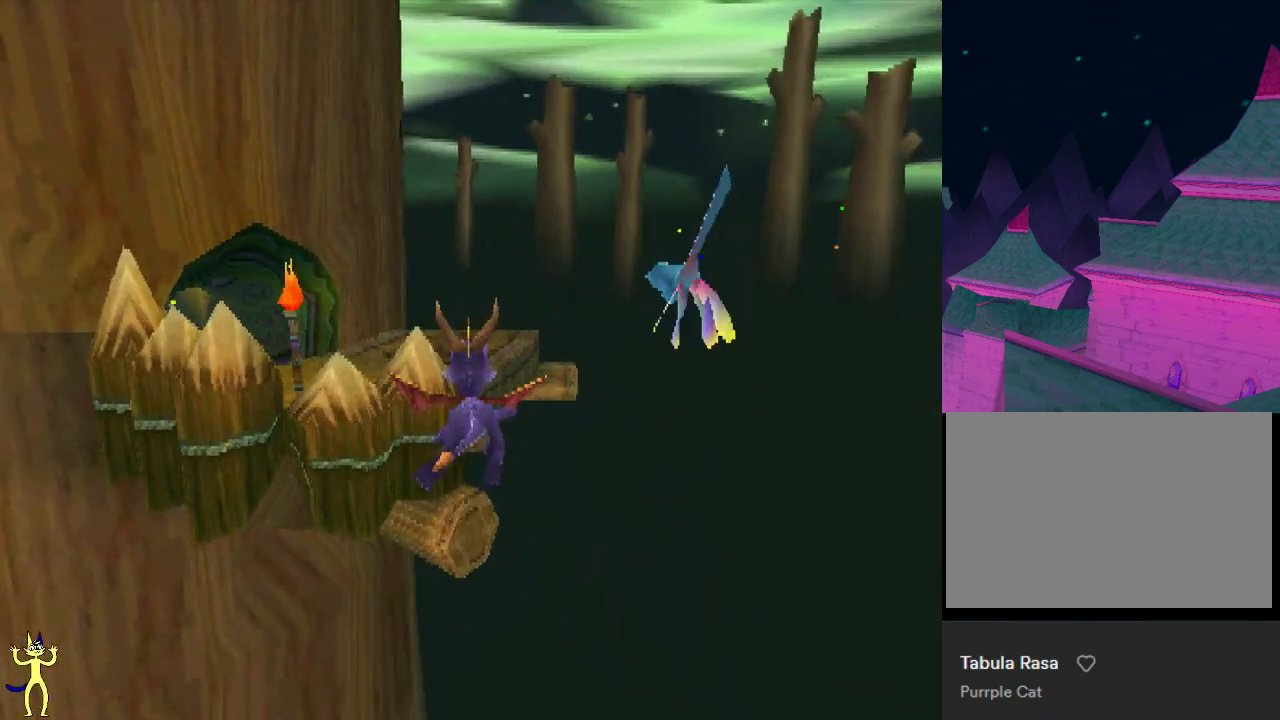
Gameplay with a controller (Xbox layout); each line is a JSON object with the inputs held at the frame after it (dt_ms = milliseconds from this image to that frame). "events" lists button and stick changes between this image and that frame as [ms after this image, input, new state], when the widget could be followed in between. This overlay highlights the sticks when they move; stick clicks (L3 R3) are not distinguishable. Not read: L3 R3.
{"dt_ms": 600, "buttons": [], "left_stick": "center", "right_stick": "center", "events": [[483, "left_stick", "right"], [533, "left_stick", "center"]]}
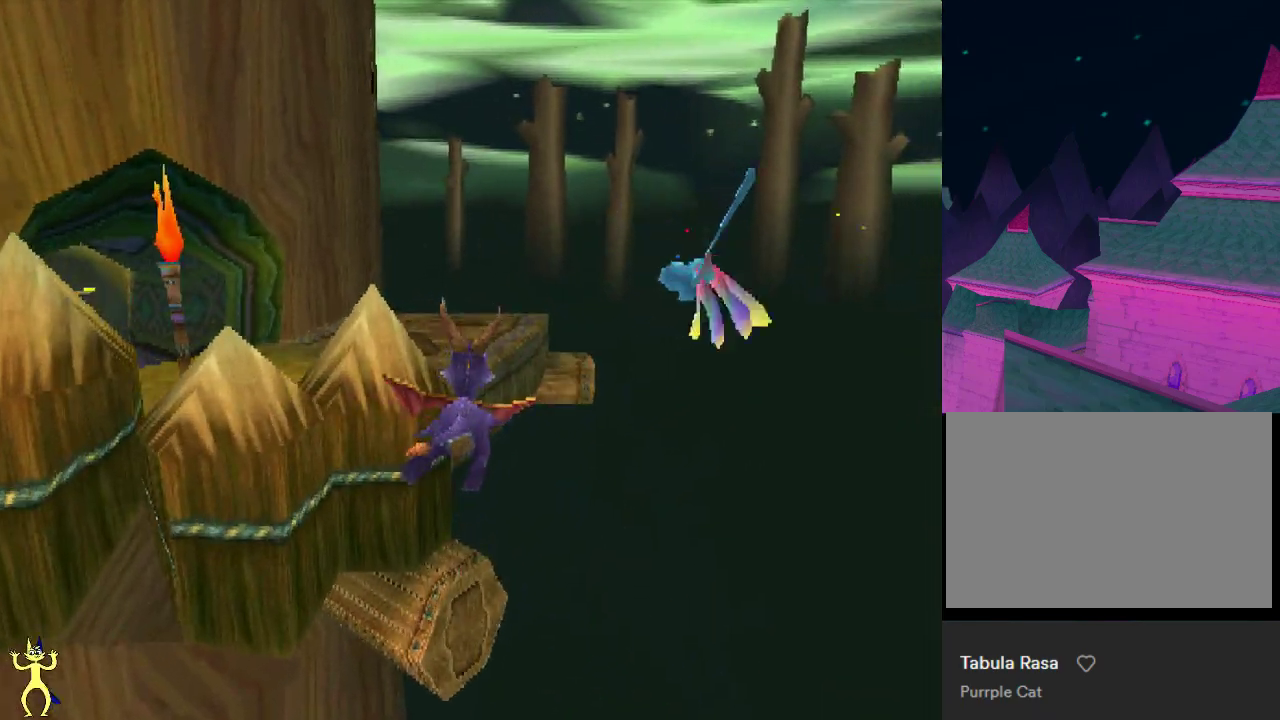
{"dt_ms": 400, "buttons": [], "left_stick": "center", "right_stick": "center", "events": [[333, "left_stick", "left"], [383, "left_stick", "center"]]}
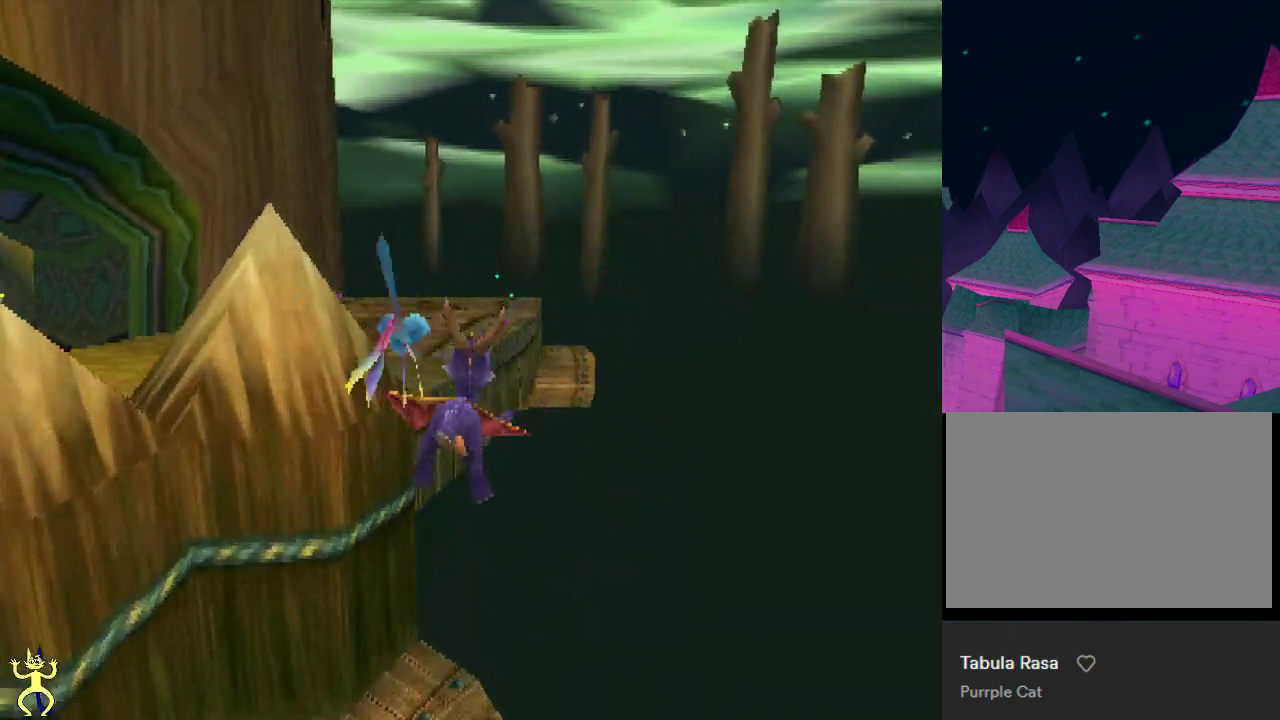
{"dt_ms": 500, "buttons": ["X"], "left_stick": "right", "right_stick": "center", "events": [[117, "left_stick", "left"], [200, "X", "down"], [300, "left_stick", "center"], [417, "left_stick", "right"]]}
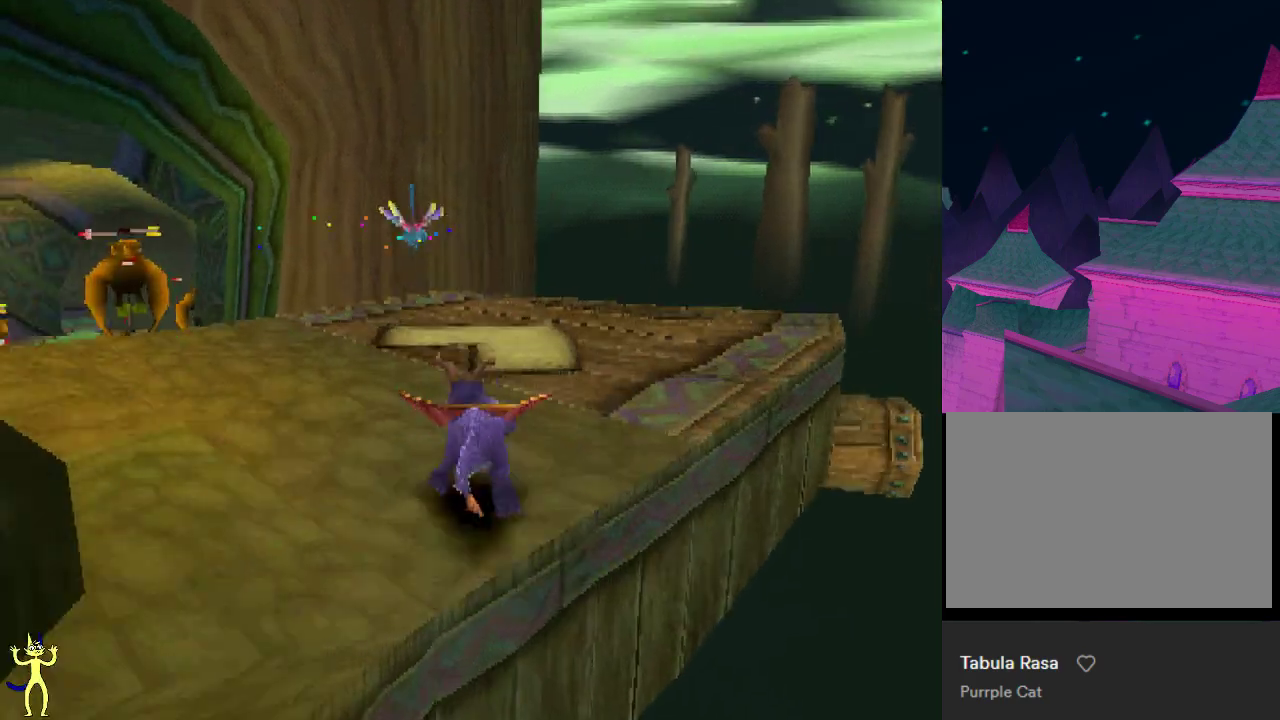
{"dt_ms": 500, "buttons": ["X"], "left_stick": "center", "right_stick": "center", "events": [[17, "left_stick", "center"], [333, "left_stick", "right"], [417, "left_stick", "center"]]}
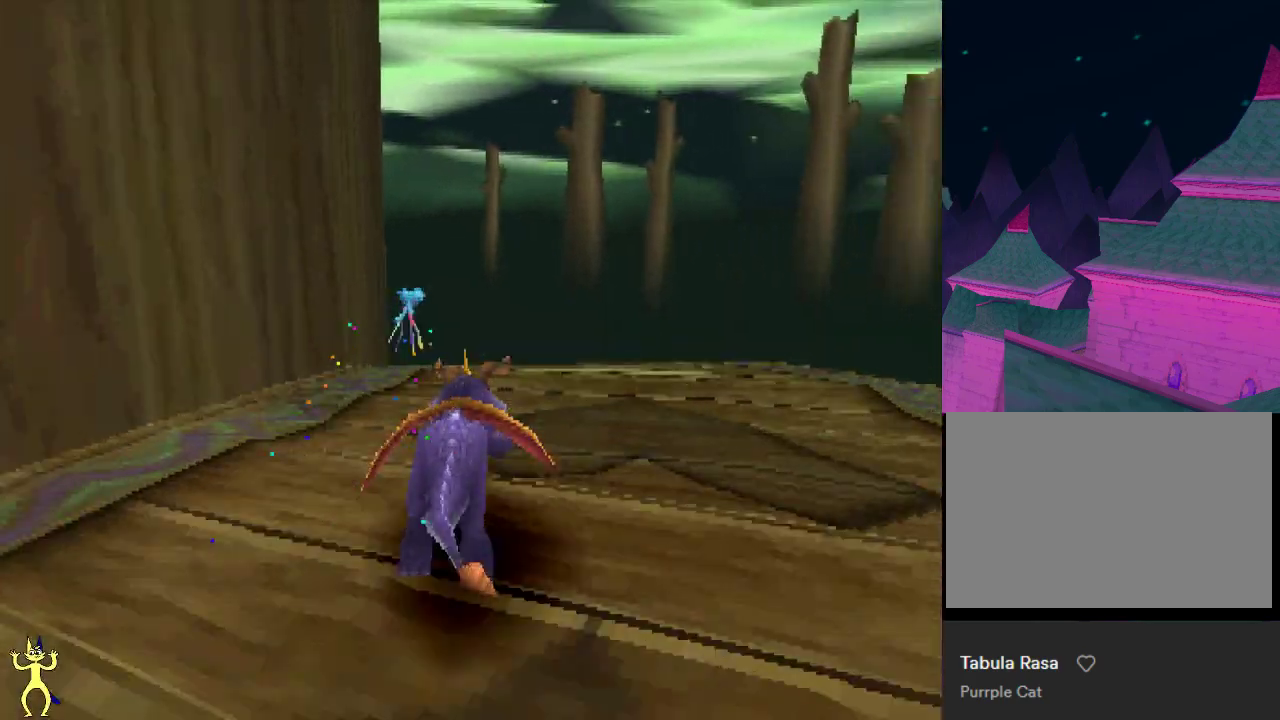
{"dt_ms": 300, "buttons": ["X"], "left_stick": "left", "right_stick": "center", "events": [[250, "left_stick", "left"]]}
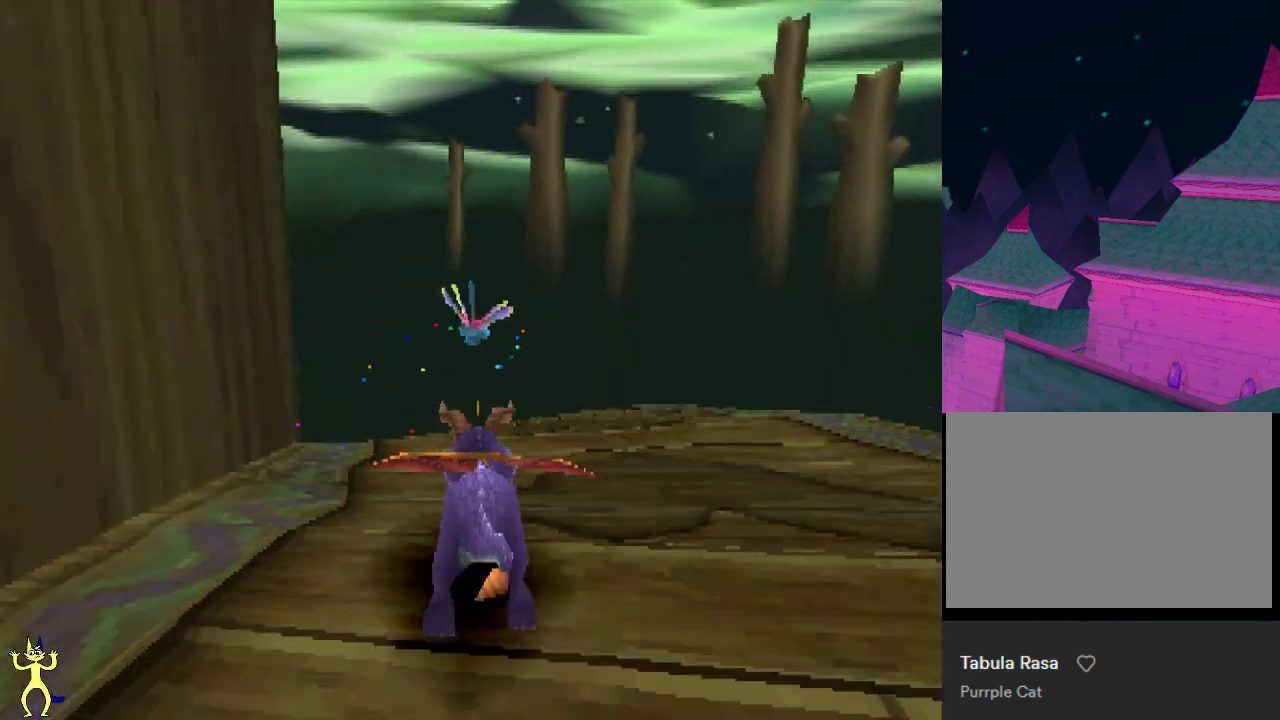
{"dt_ms": 400, "buttons": ["X"], "left_stick": "center", "right_stick": "center", "events": [[50, "left_stick", "center"], [233, "left_stick", "left"], [350, "left_stick", "center"]]}
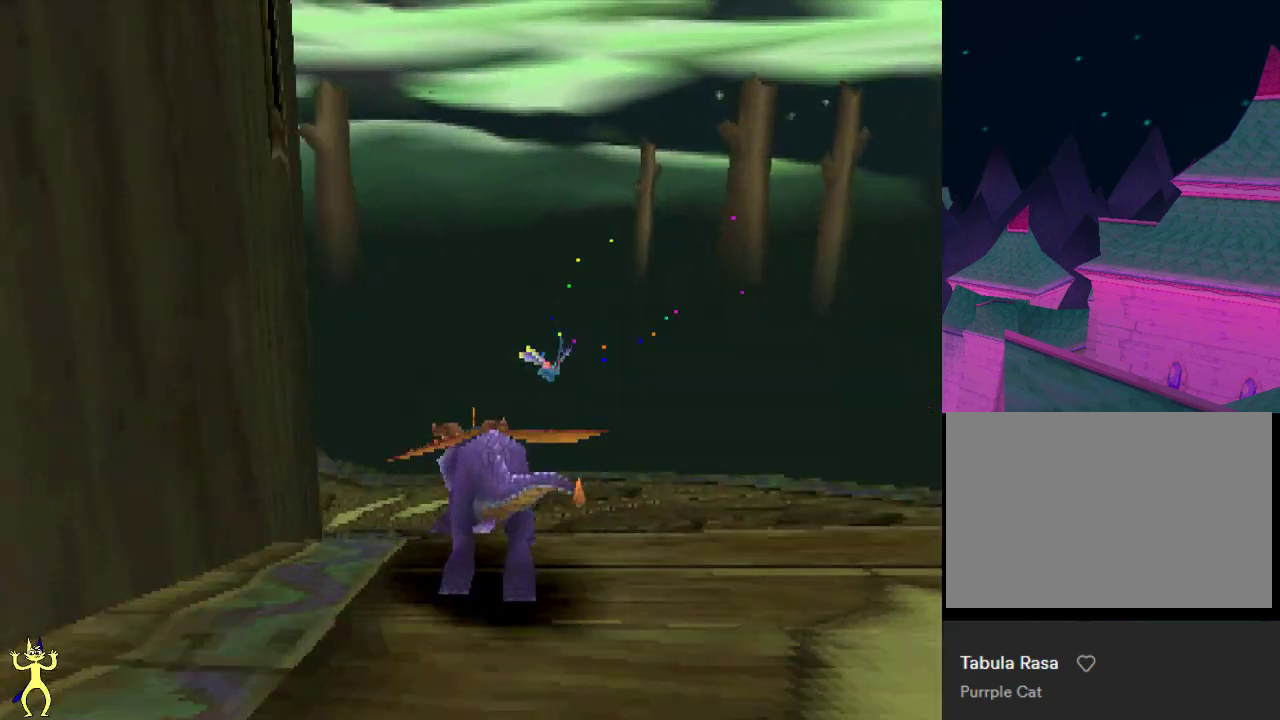
{"dt_ms": 300, "buttons": ["X"], "left_stick": "center", "right_stick": "center", "events": [[167, "left_stick", "left"], [283, "left_stick", "center"]]}
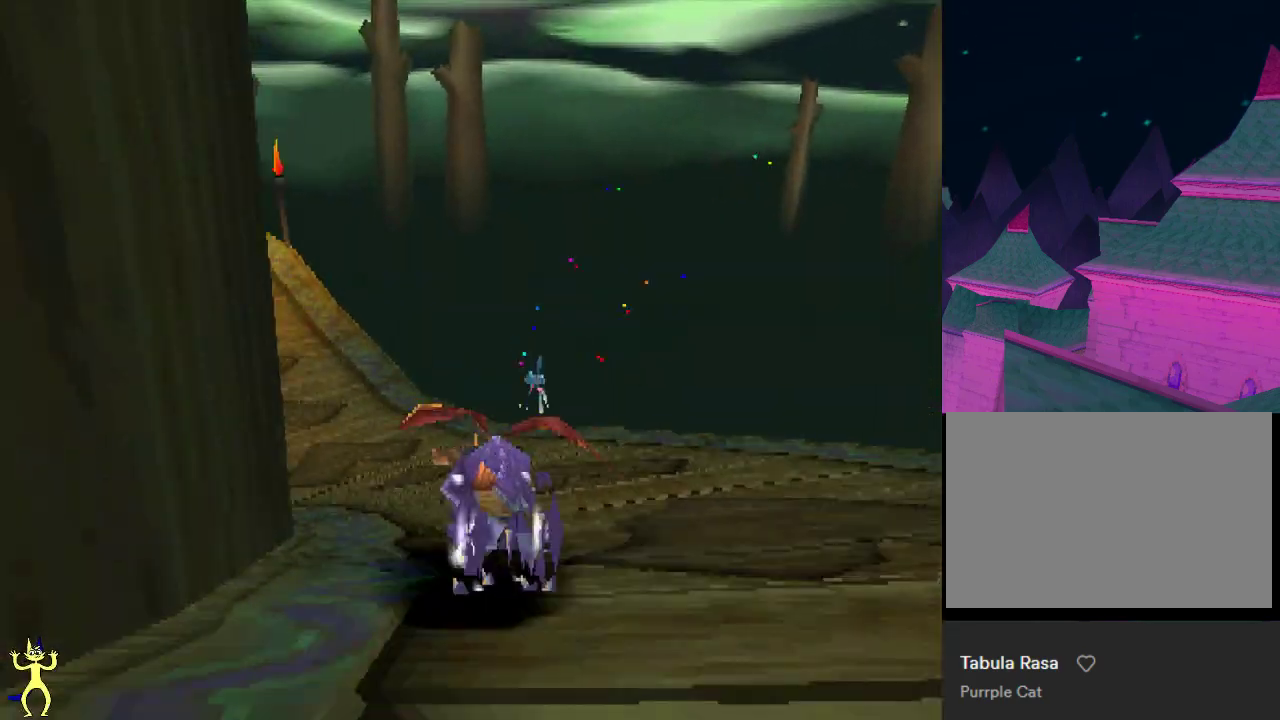
{"dt_ms": 300, "buttons": ["X"], "left_stick": "left", "right_stick": "center", "events": [[217, "left_stick", "left"]]}
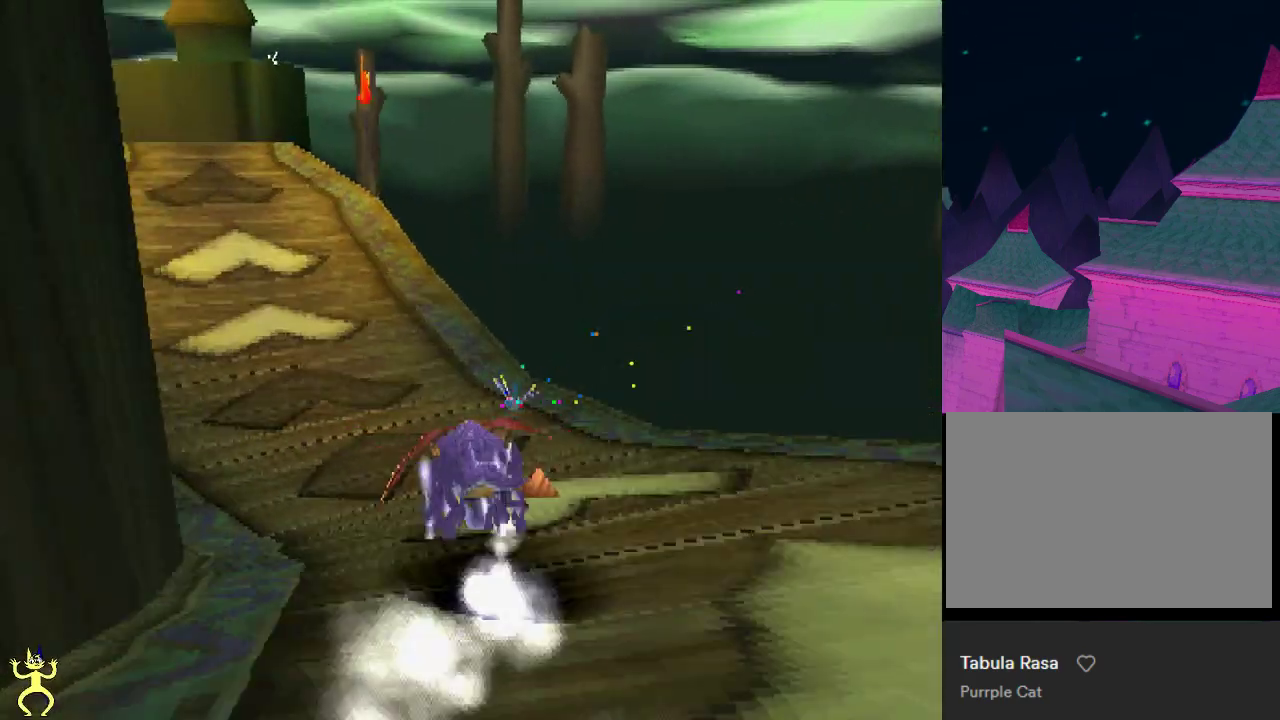
{"dt_ms": 700, "buttons": ["X"], "left_stick": "center", "right_stick": "center", "events": [[67, "left_stick", "center"], [233, "left_stick", "left"], [333, "left_stick", "right"], [383, "left_stick", "center"]]}
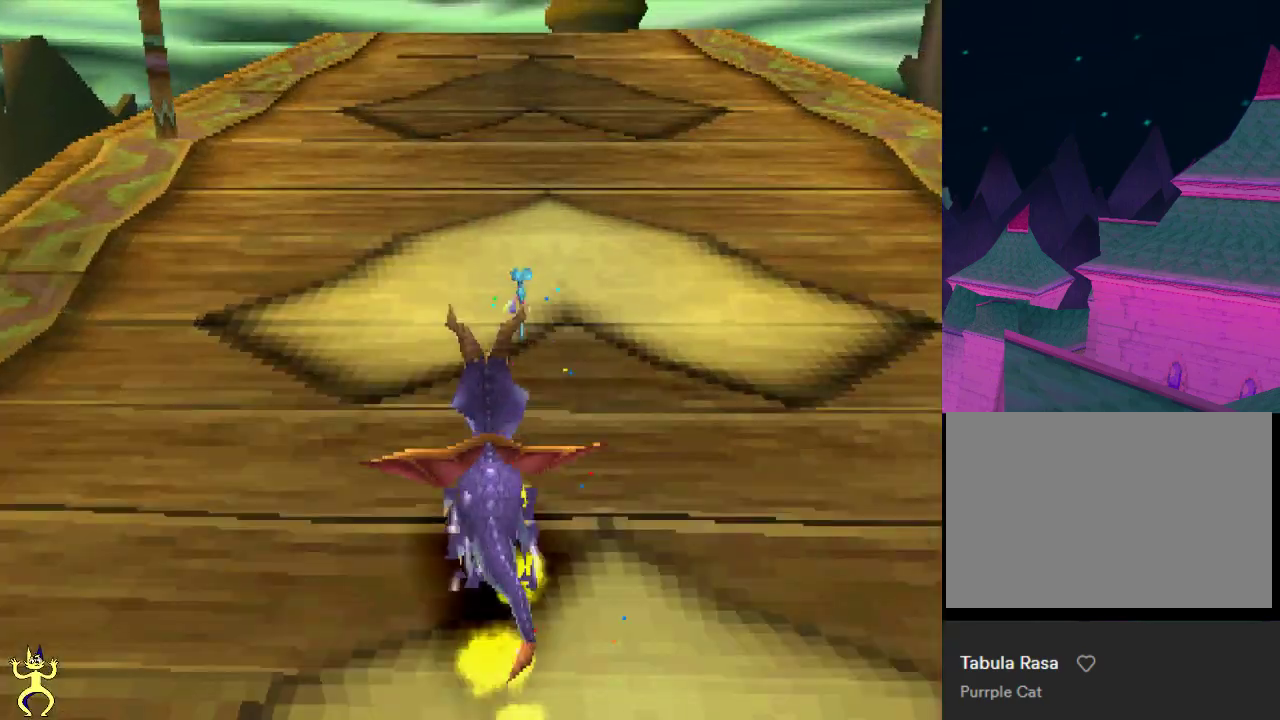
{"dt_ms": 600, "buttons": ["X"], "left_stick": "left", "right_stick": "center", "events": [[583, "left_stick", "left"]]}
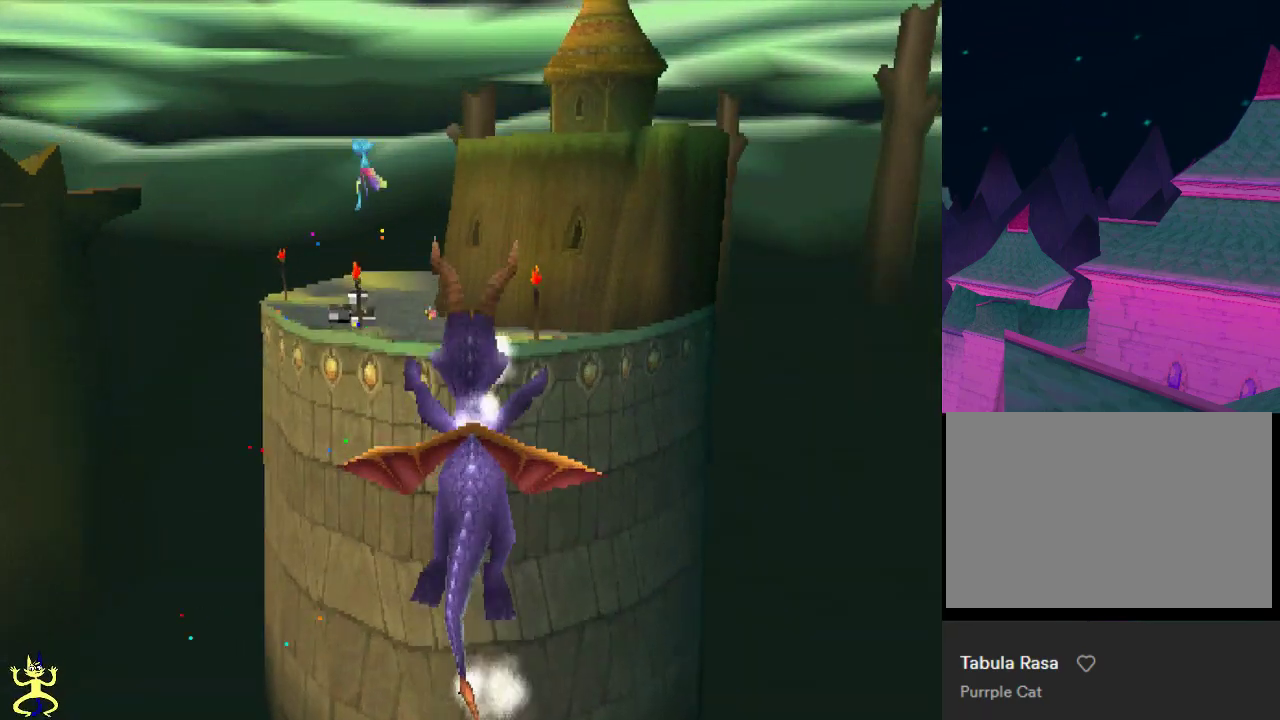
{"dt_ms": 400, "buttons": ["X"], "left_stick": "center", "right_stick": "center", "events": [[17, "left_stick", "center"]]}
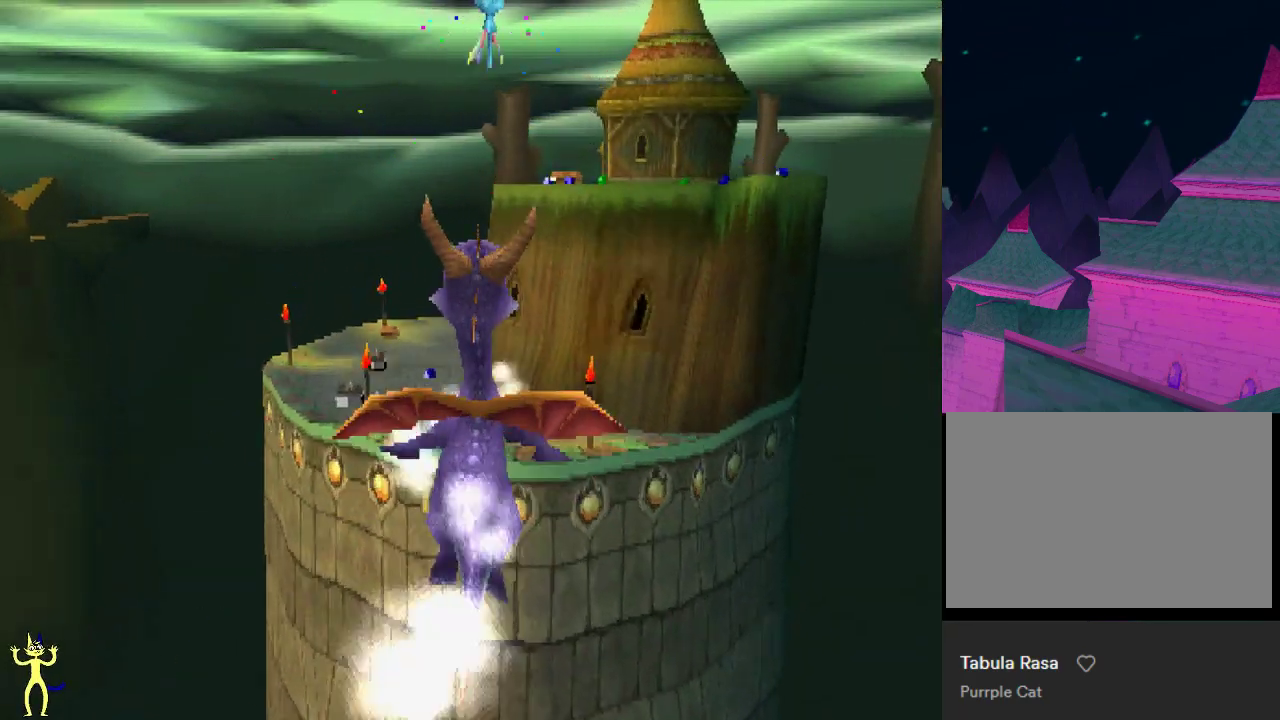
{"dt_ms": 500, "buttons": ["X"], "left_stick": "center", "right_stick": "center", "events": []}
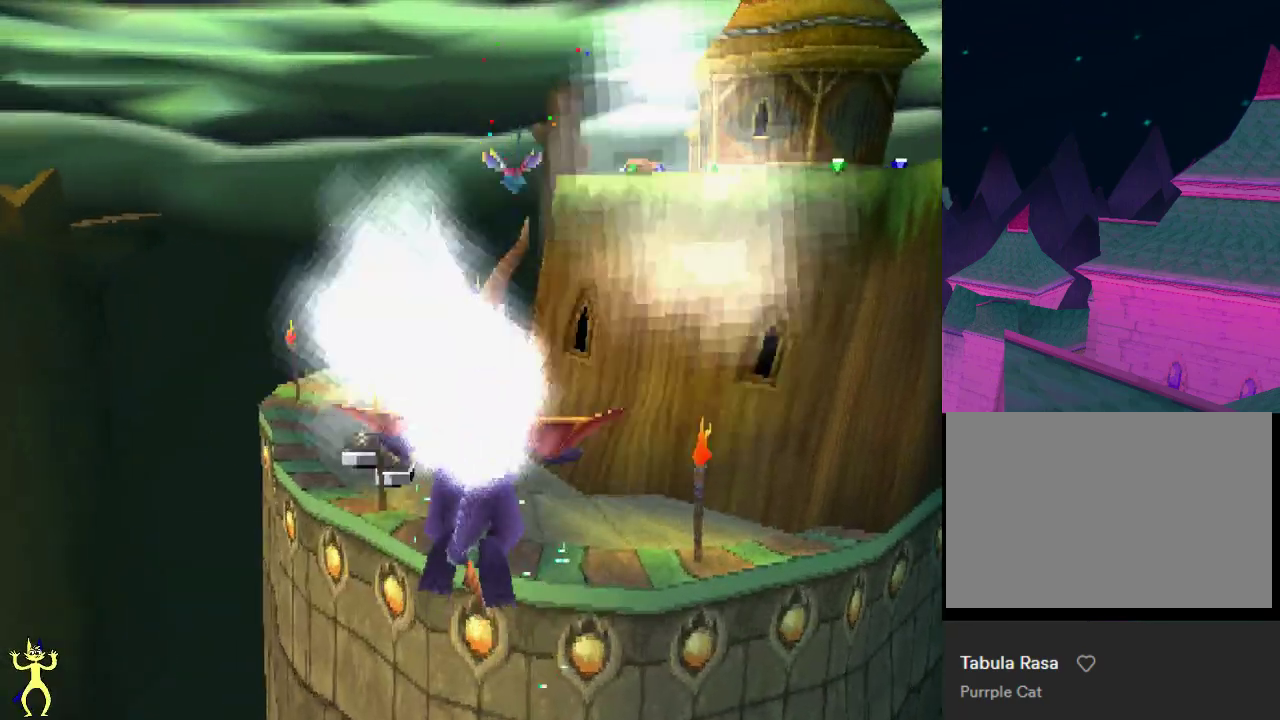
{"dt_ms": 500, "buttons": ["X"], "left_stick": "center", "right_stick": "center", "events": []}
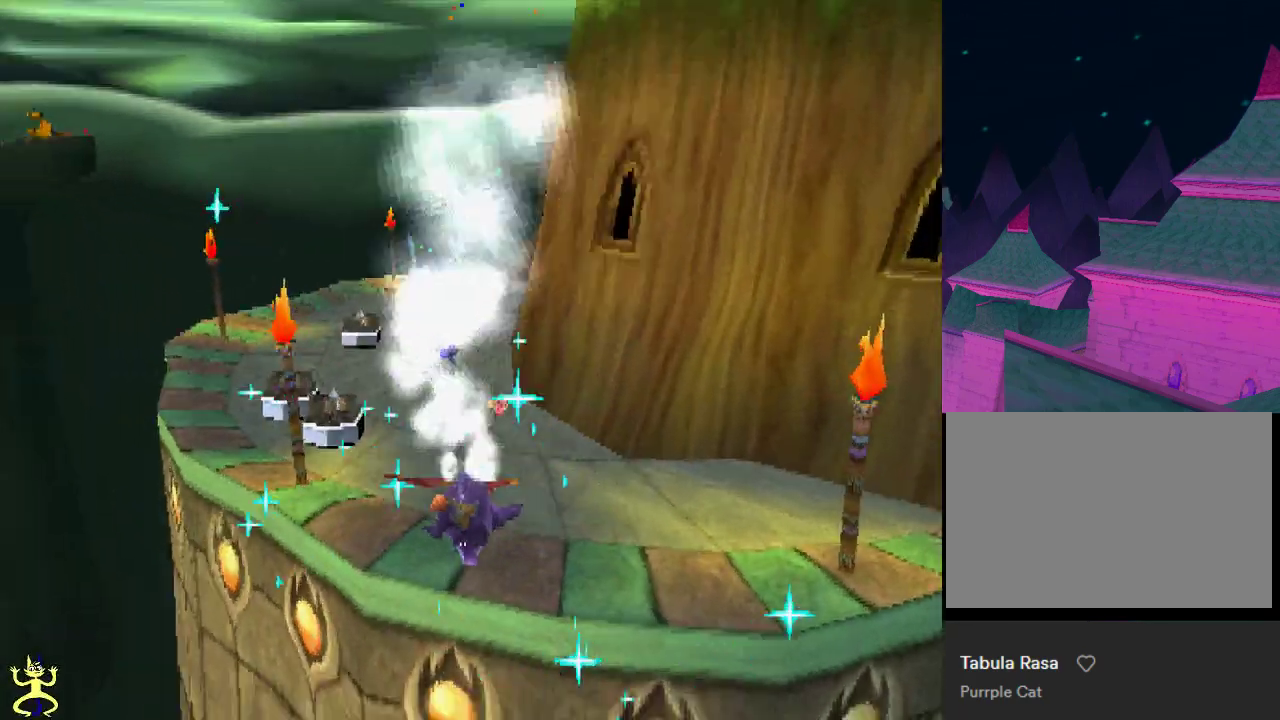
{"dt_ms": 500, "buttons": ["X"], "left_stick": "center", "right_stick": "center", "events": []}
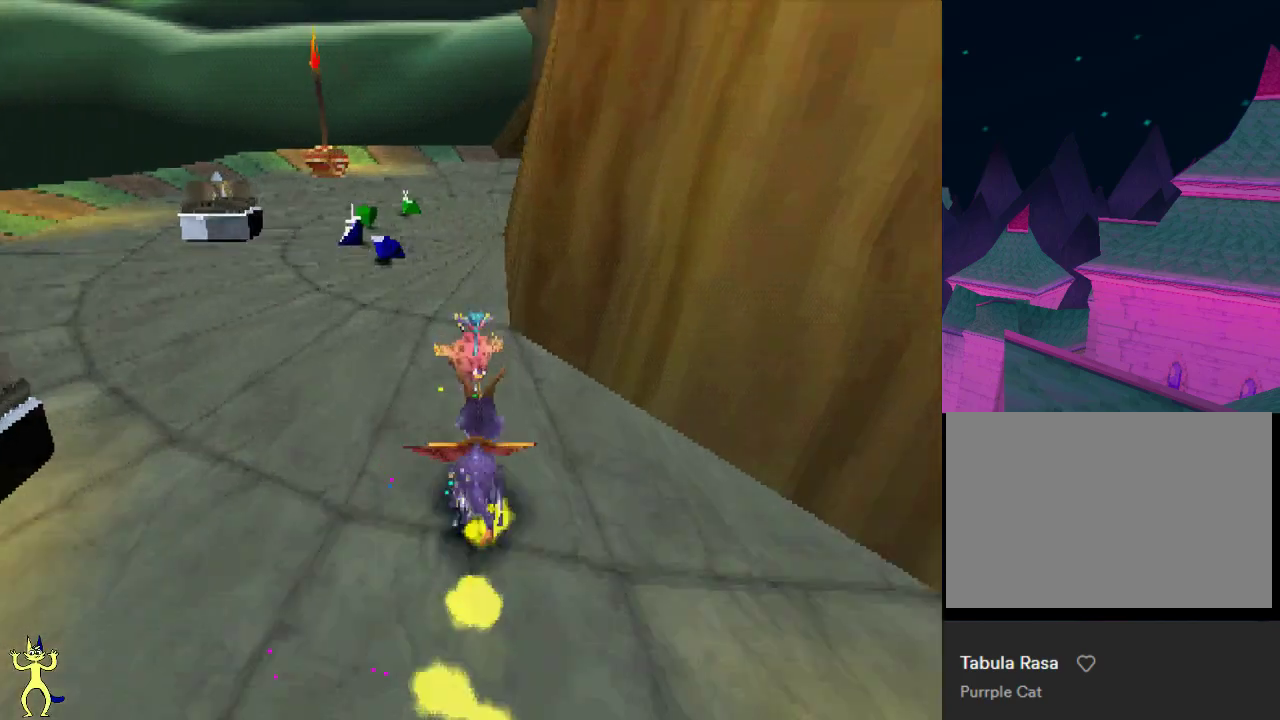
{"dt_ms": 400, "buttons": ["X"], "left_stick": "right", "right_stick": "center", "events": [[267, "left_stick", "right"]]}
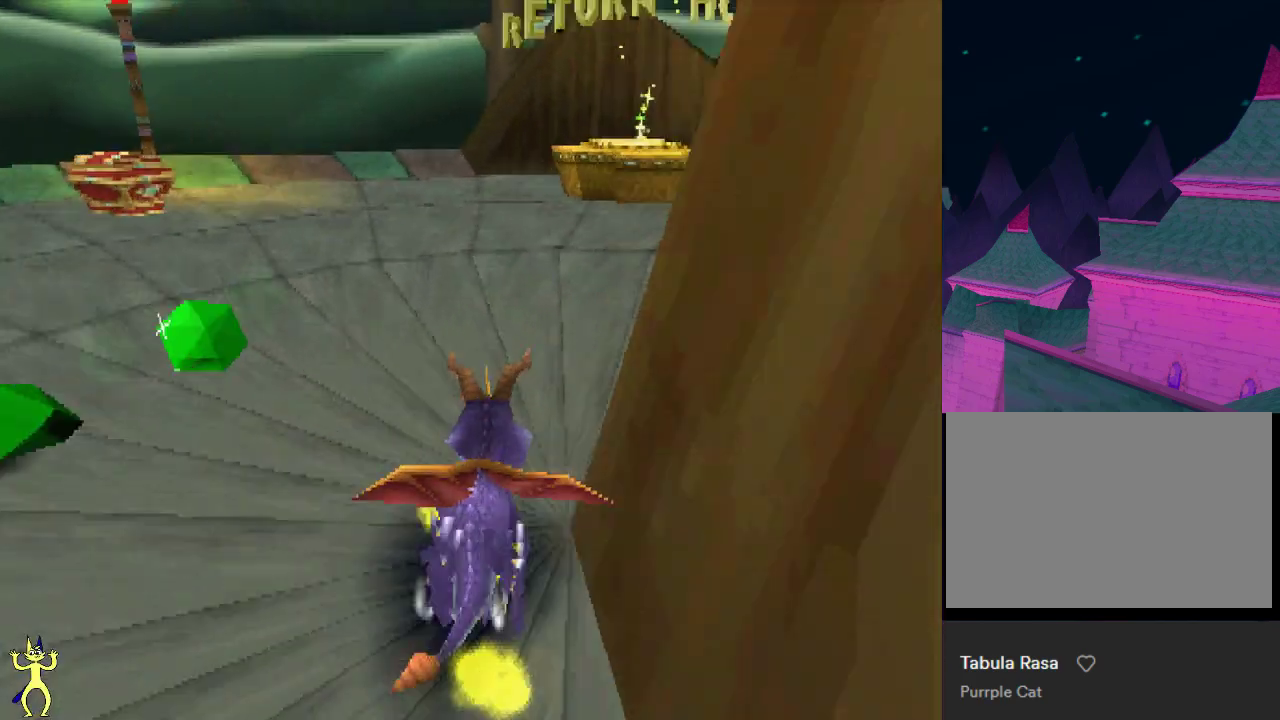
{"dt_ms": 300, "buttons": ["A"], "left_stick": "up-left", "right_stick": "center", "events": [[33, "X", "up"], [33, "left_stick", "up-right"], [100, "left_stick", "up"], [150, "A", "down"], [300, "left_stick", "up-left"]]}
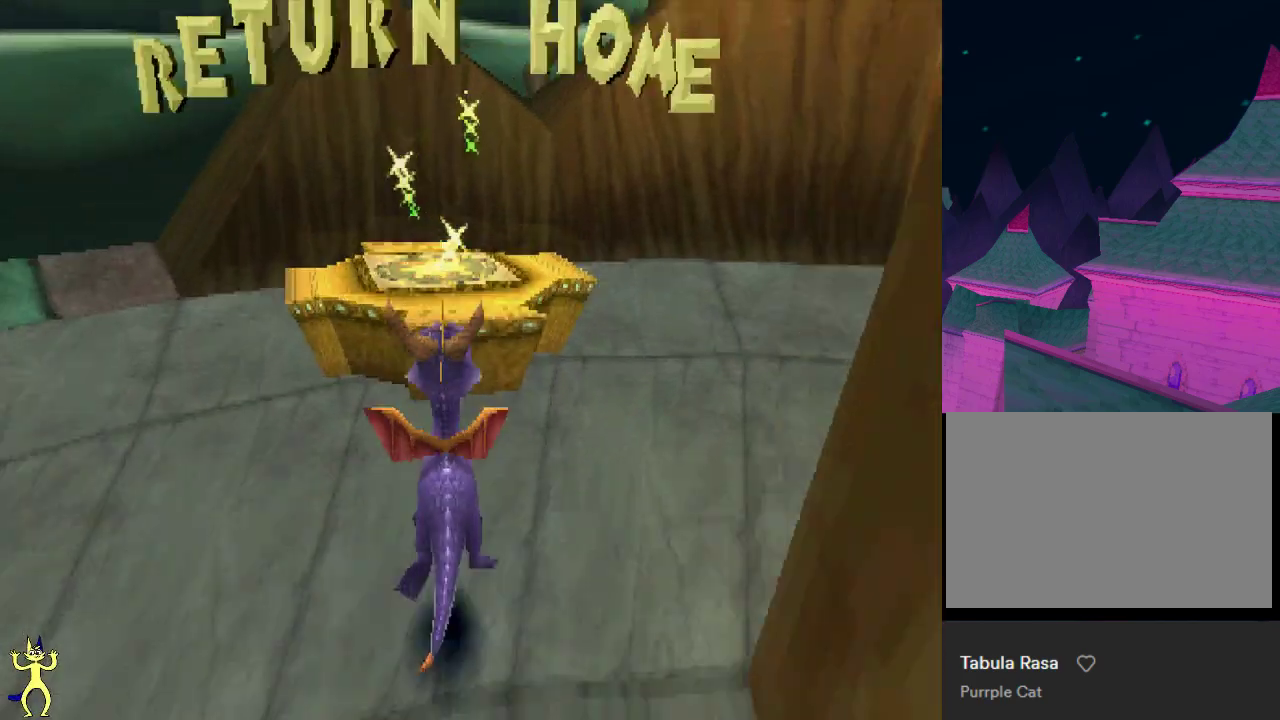
{"dt_ms": 300, "buttons": ["A"], "left_stick": "center", "right_stick": "center", "events": [[183, "left_stick", "center"]]}
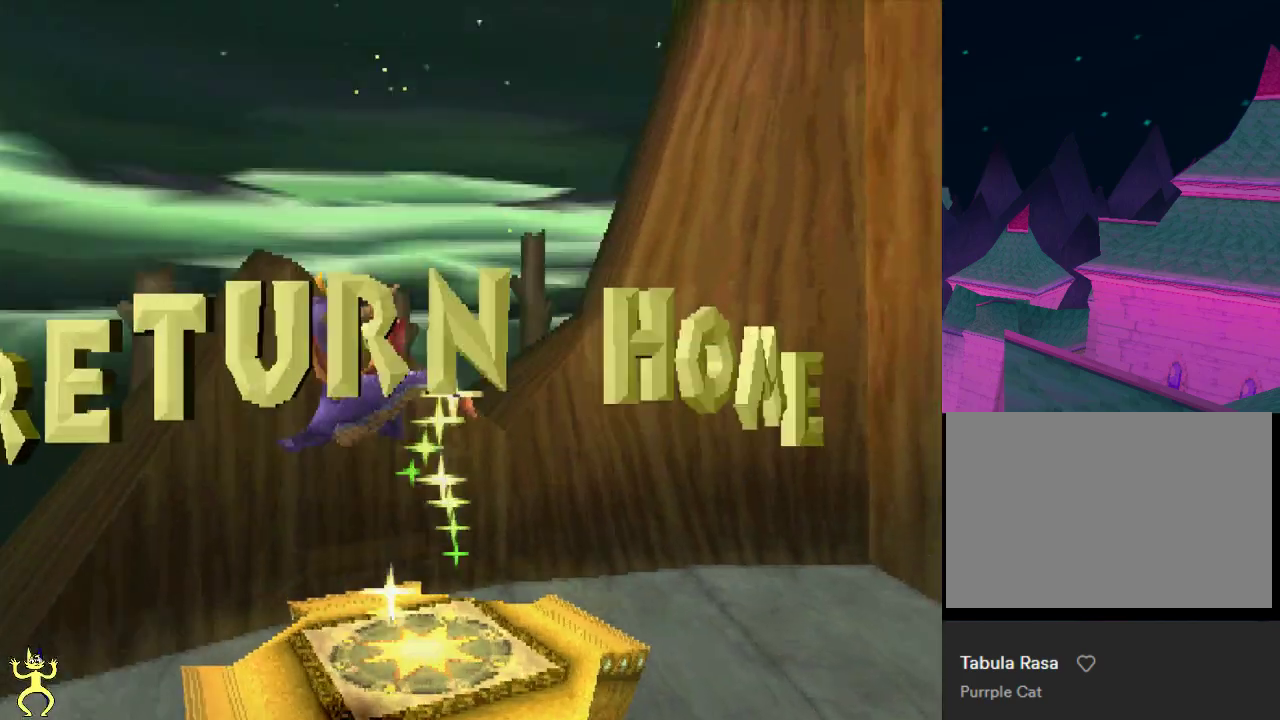
{"dt_ms": 500, "buttons": ["B"], "left_stick": "center", "right_stick": "center", "events": [[250, "A", "up"], [417, "B", "down"]]}
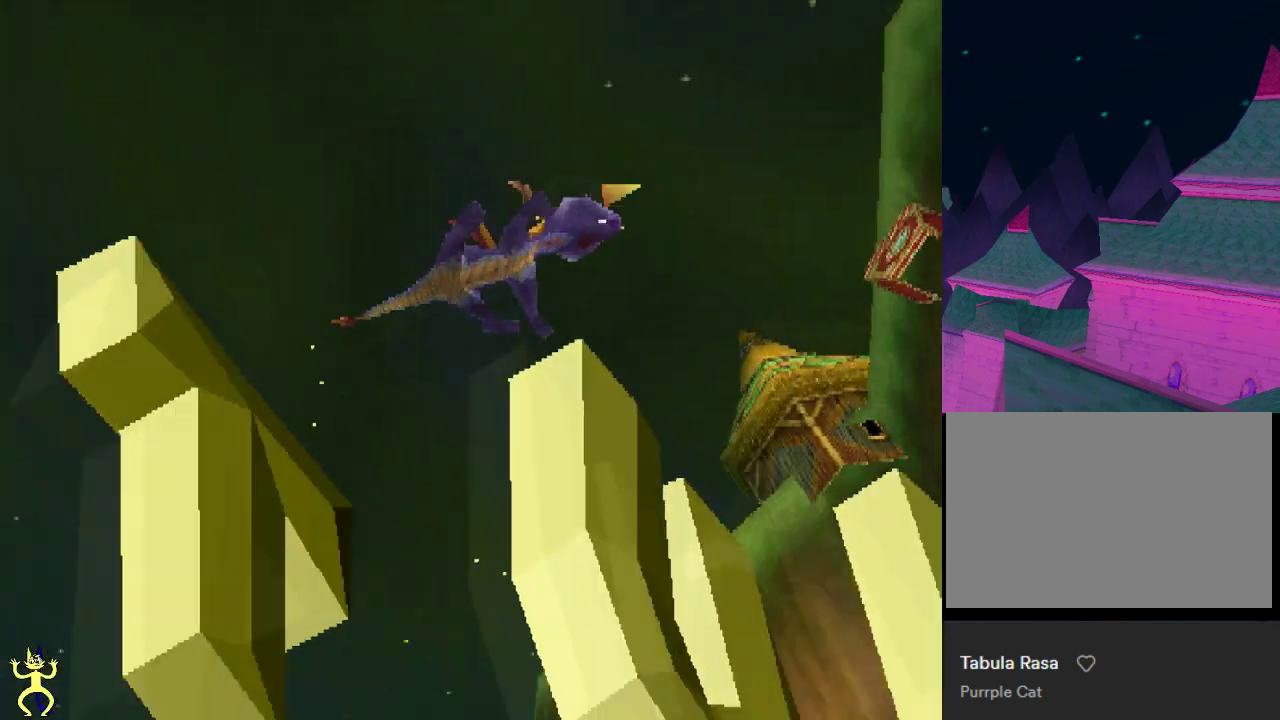
{"dt_ms": 500, "buttons": ["B"], "left_stick": "center", "right_stick": "center", "events": [[333, "B", "up"], [450, "B", "down"]]}
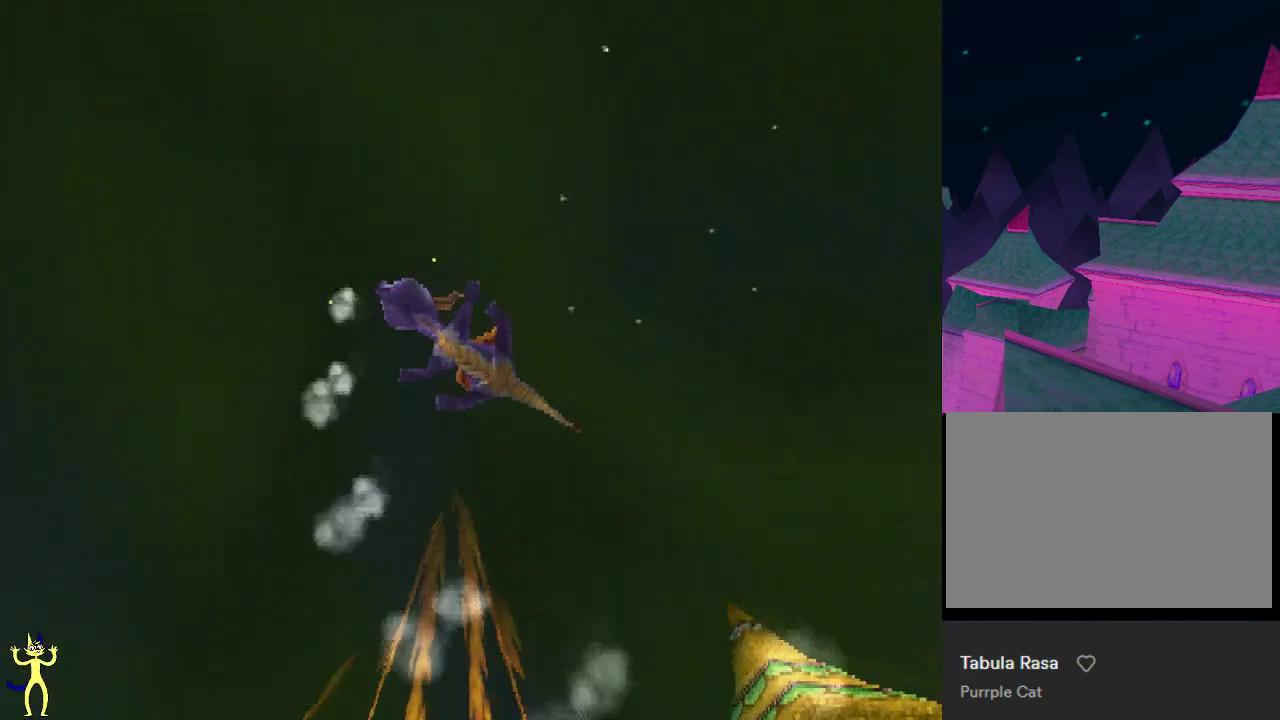
{"dt_ms": 400, "buttons": [], "left_stick": "center", "right_stick": "center", "events": [[350, "B", "up"]]}